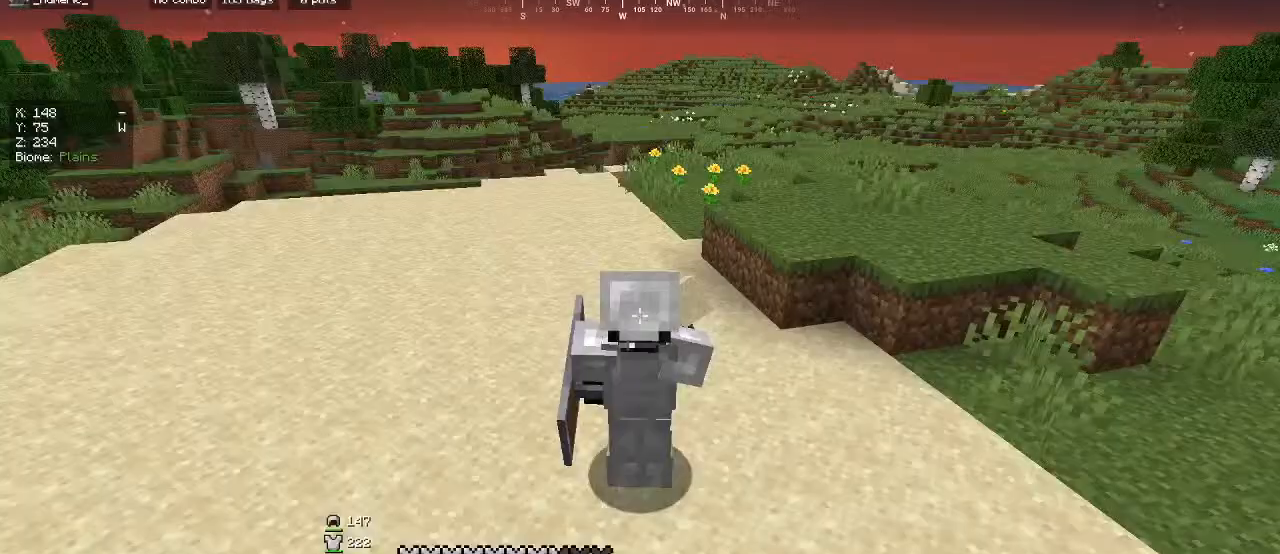
Gameplay with keyboard and mouse; each line is a JSON object with the keys and mouse buttons held at the frame after it. "events" lists presses ("down") and releases ("up") of "a", "d", "s", "w", "mouse_left" and "mouse_right" between this image and that frame as [ms after this image, input, new state], when the widget could be followed in between. "mouse_left", "mouse_right" = the "left", "right" buttons of the "mouse" list. No other keys are recorded. Fast repeated clicks can show as one long hold. Mouse movement is not recorded.
{"keys": [], "mouse": [], "events": []}
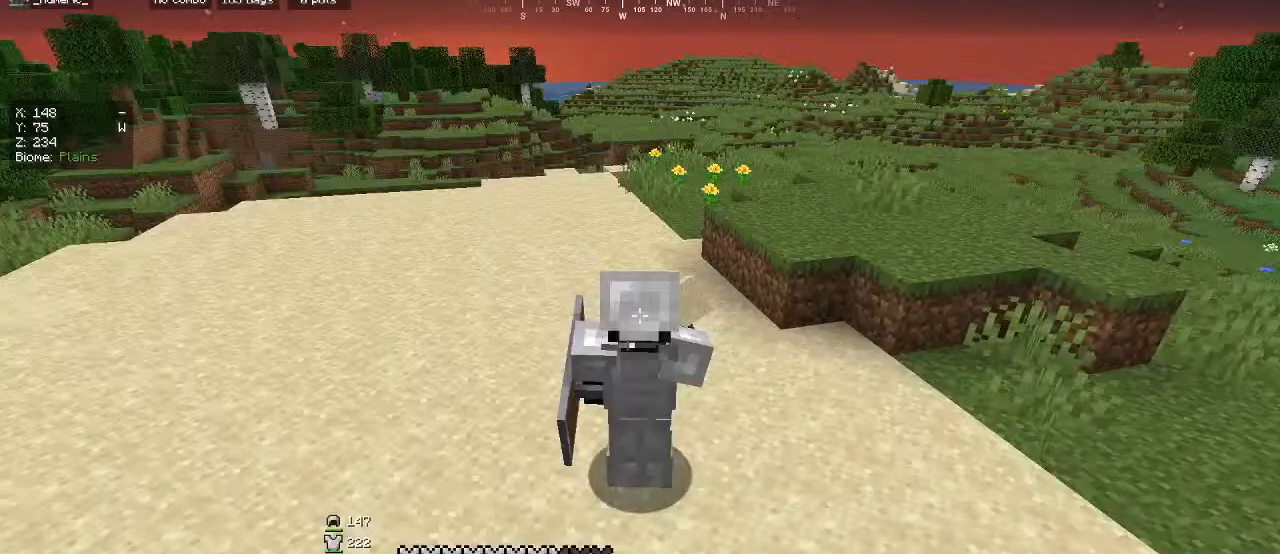
{"keys": [], "mouse": [], "events": []}
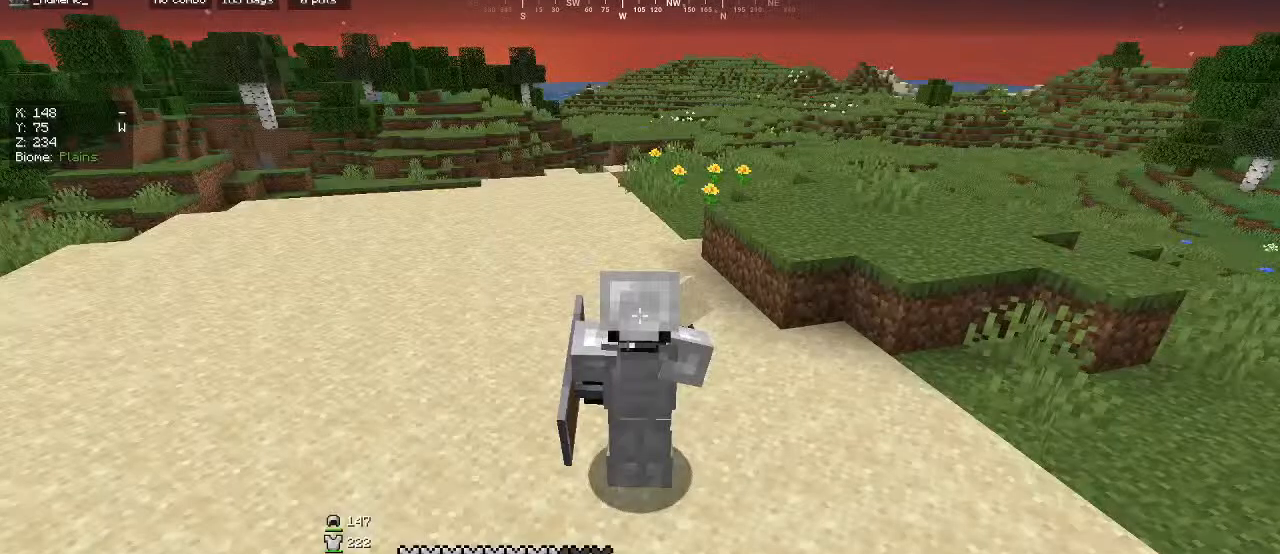
{"keys": [], "mouse": [], "events": []}
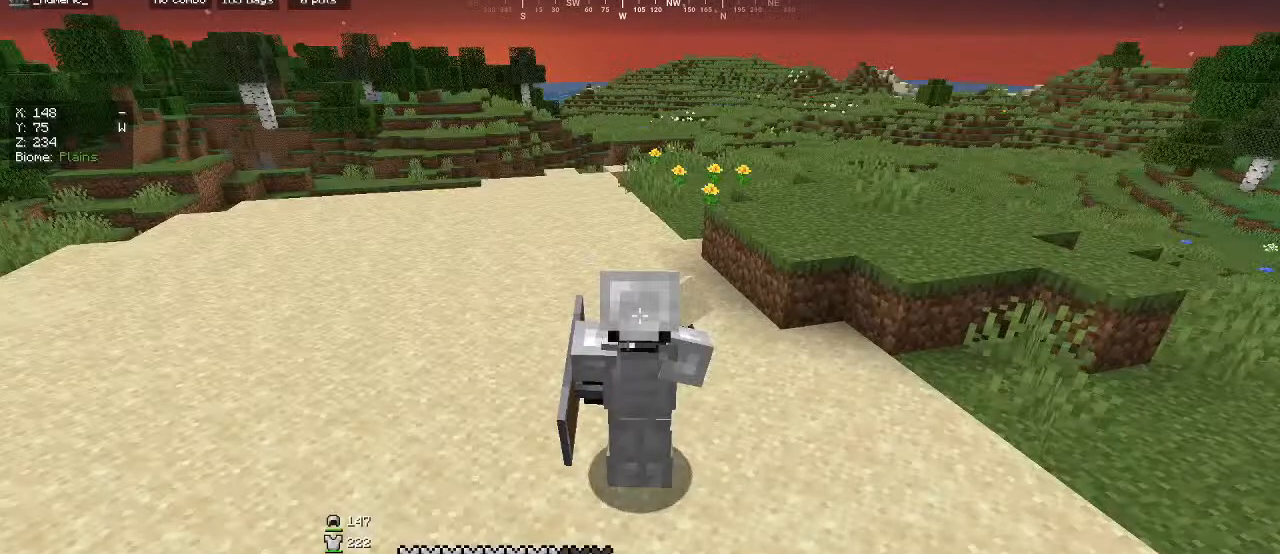
{"keys": [], "mouse": [], "events": []}
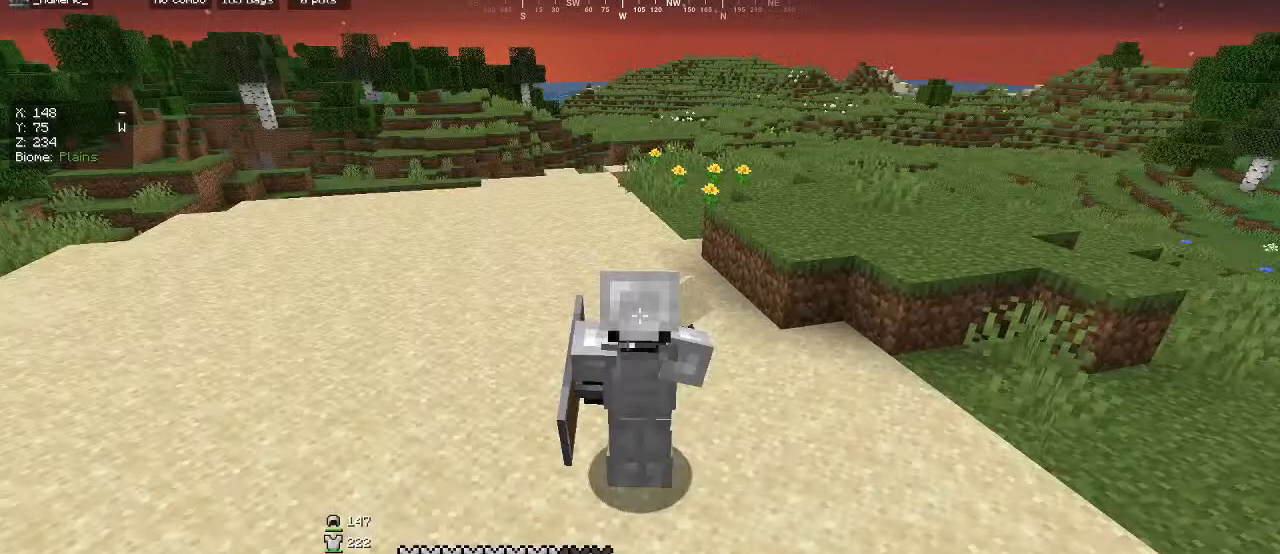
{"keys": [], "mouse": [], "events": []}
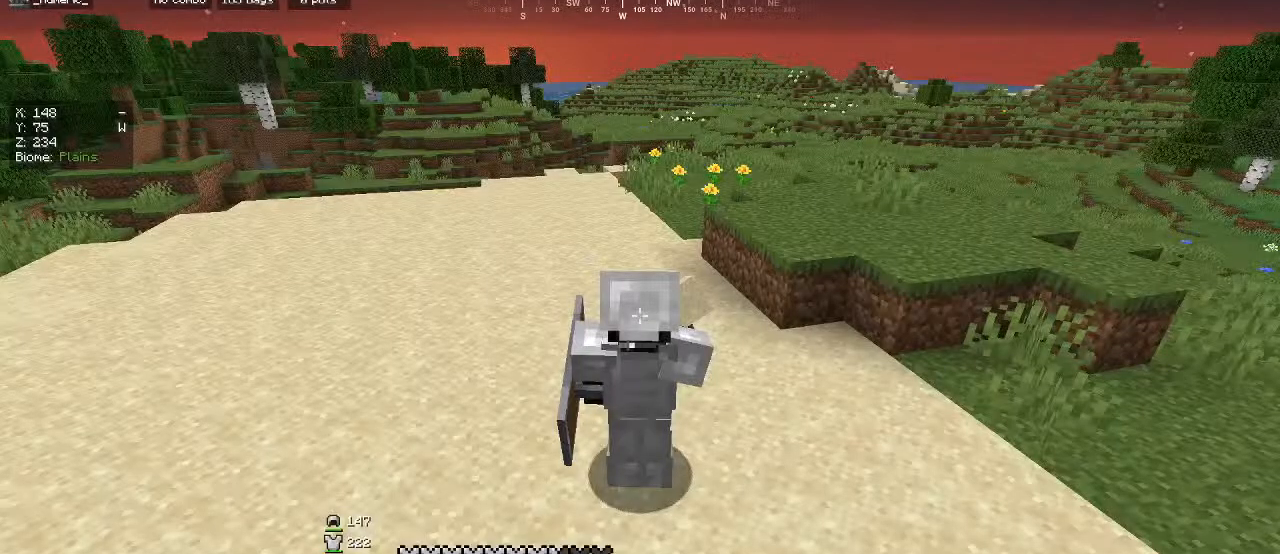
{"keys": [], "mouse": [], "events": []}
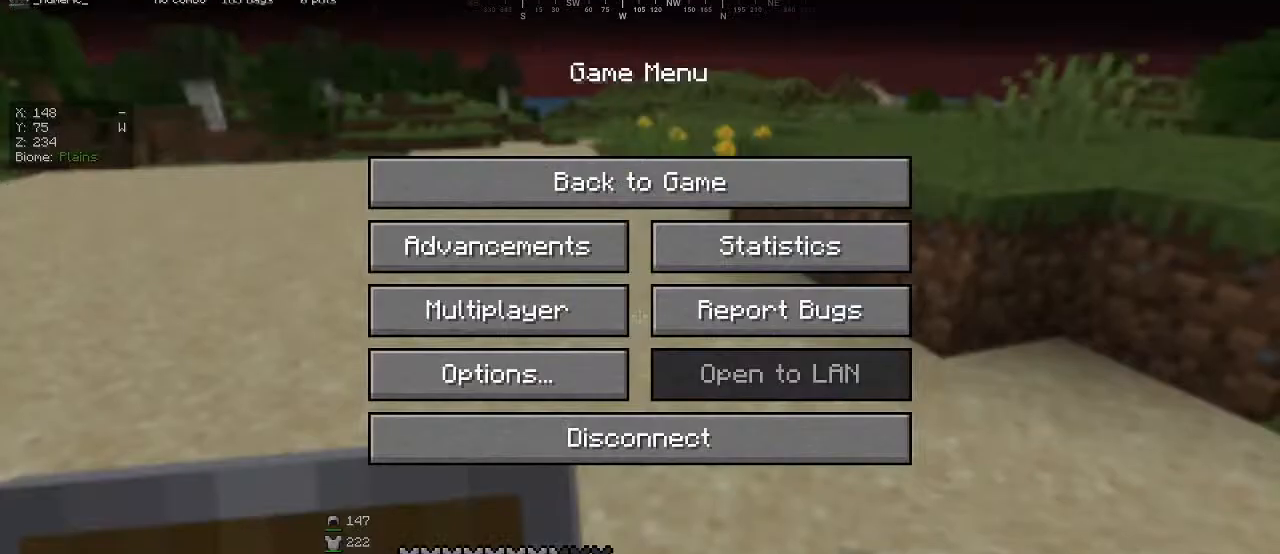
{"keys": [], "mouse": [], "events": []}
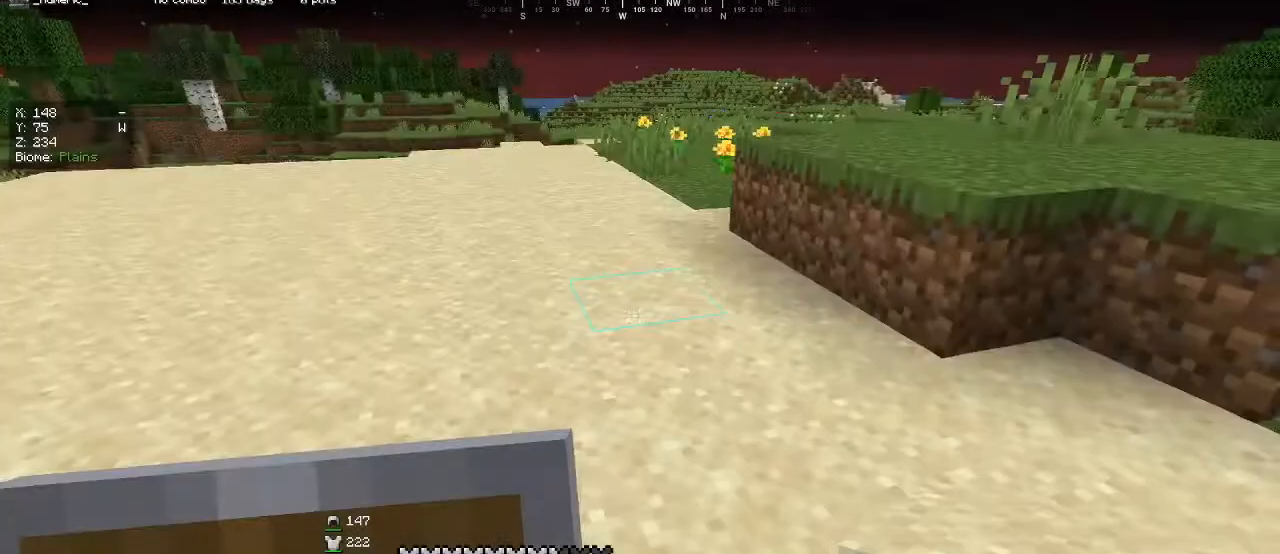
{"keys": ["w"], "mouse": [], "events": [[267, "w", "down"]]}
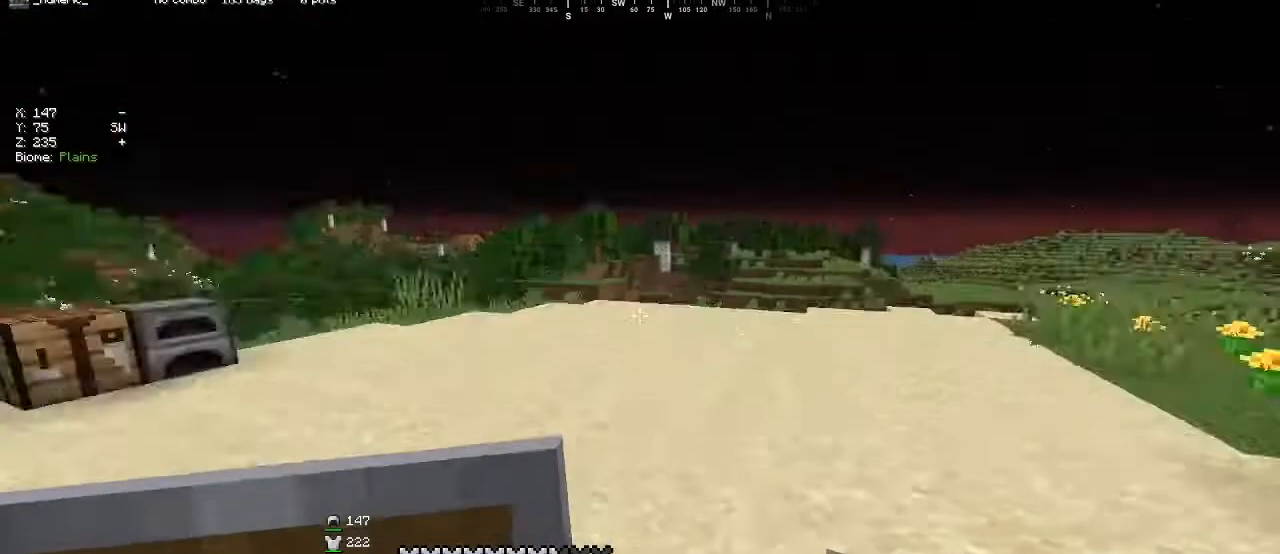
{"keys": ["a", "w"], "mouse": [], "events": [[400, "a", "down"]]}
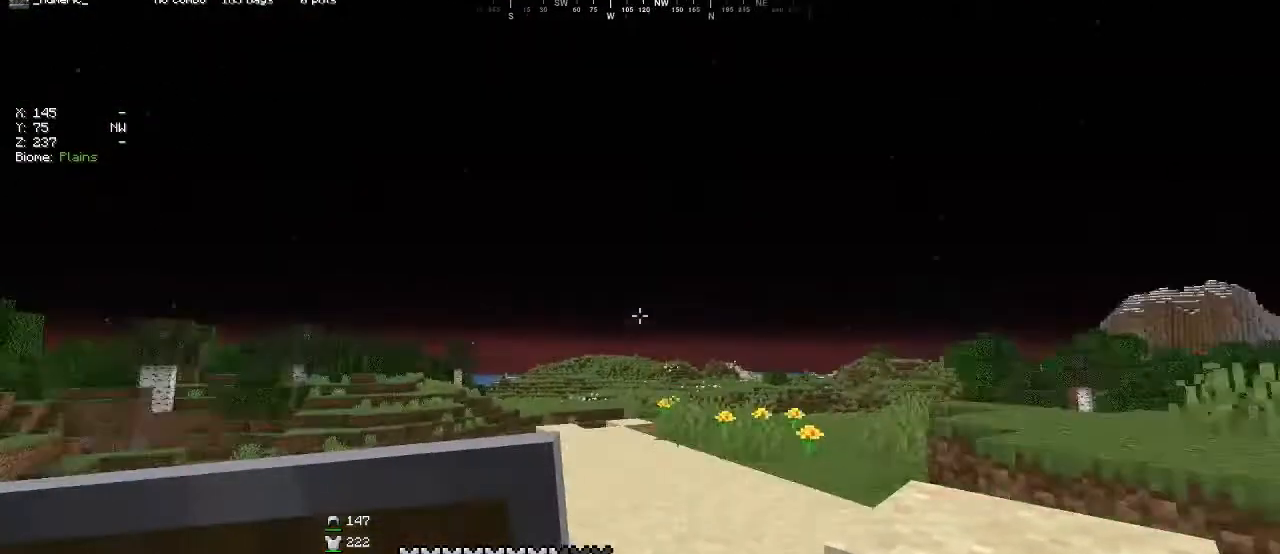
{"keys": ["w"], "mouse": [], "events": [[200, "a", "up"]]}
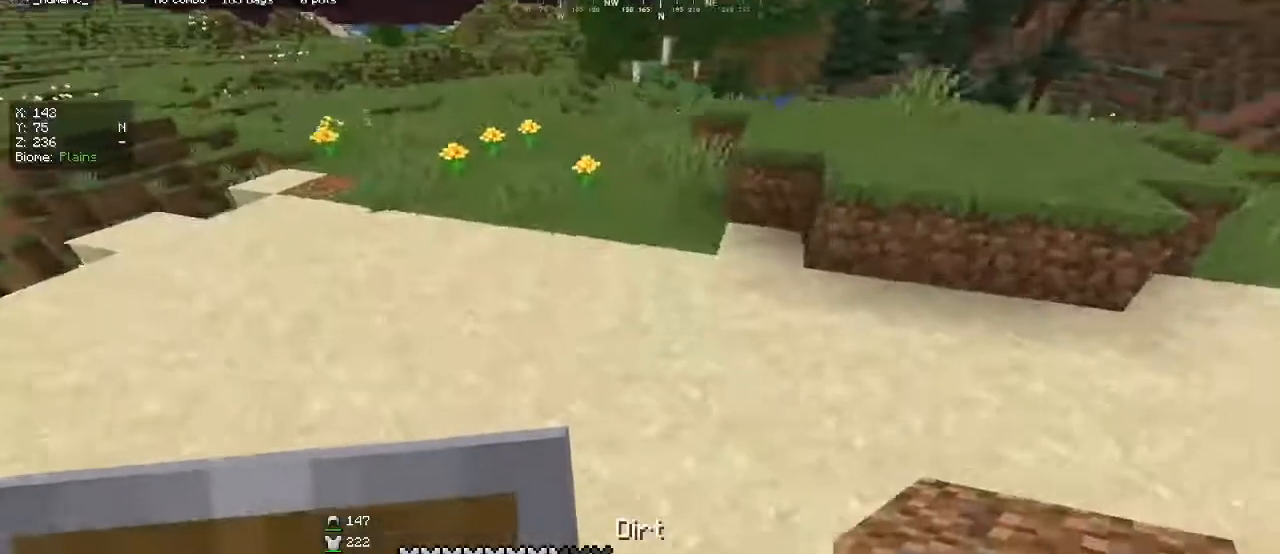
{"keys": ["a", "w"], "mouse": [], "events": [[367, "a", "down"]]}
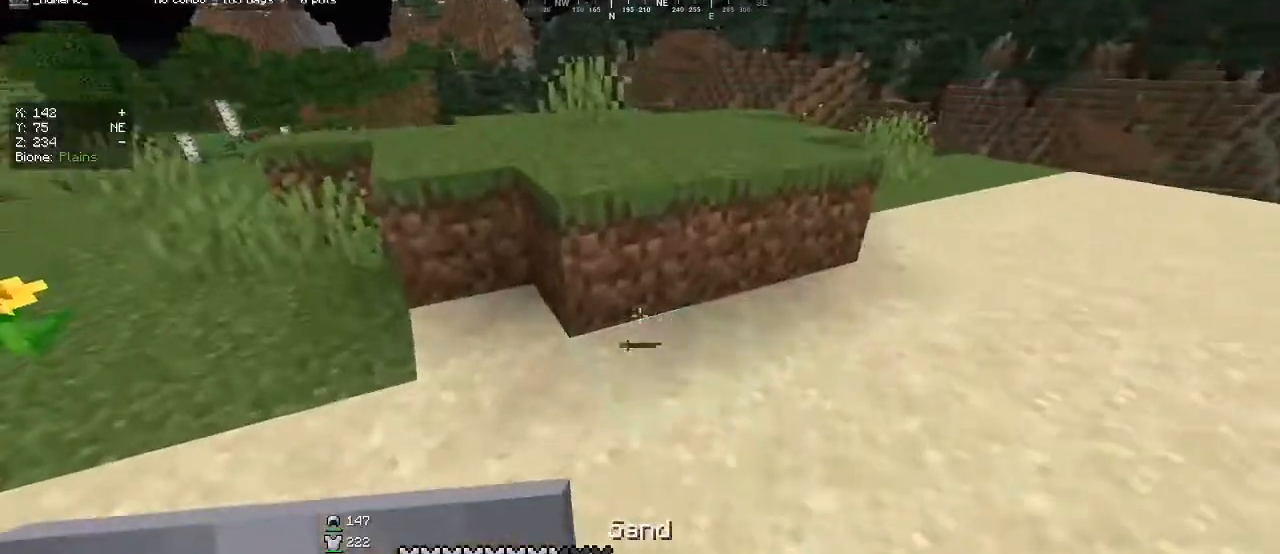
{"keys": ["a", "w"], "mouse": [], "events": [[67, "a", "up"], [467, "a", "down"]]}
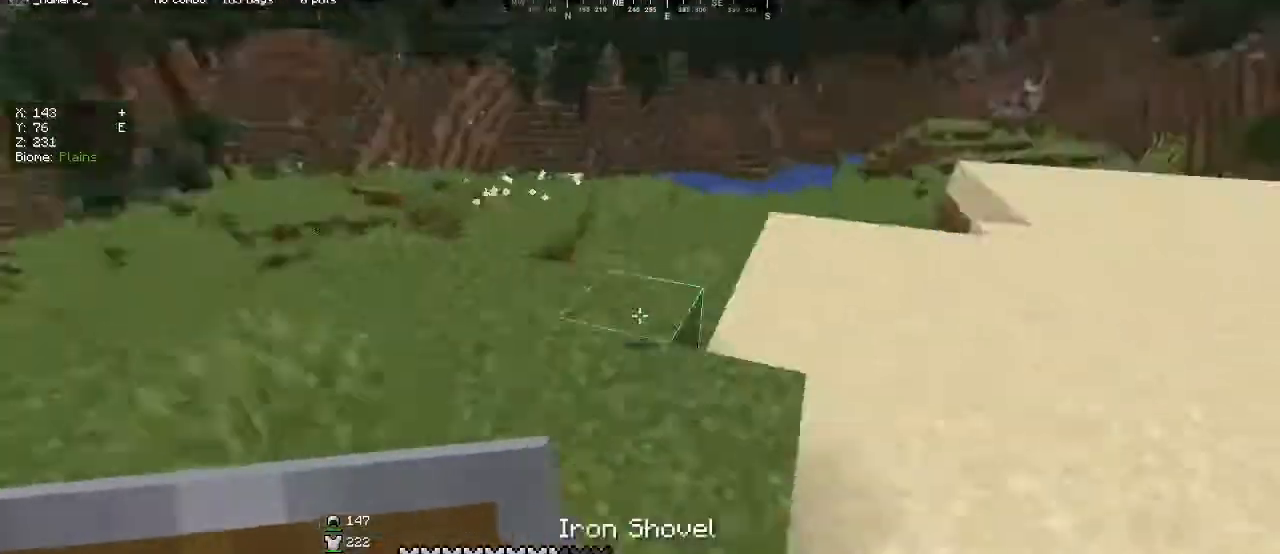
{"keys": [], "mouse": [], "events": [[100, "a", "up"], [267, "w", "up"]]}
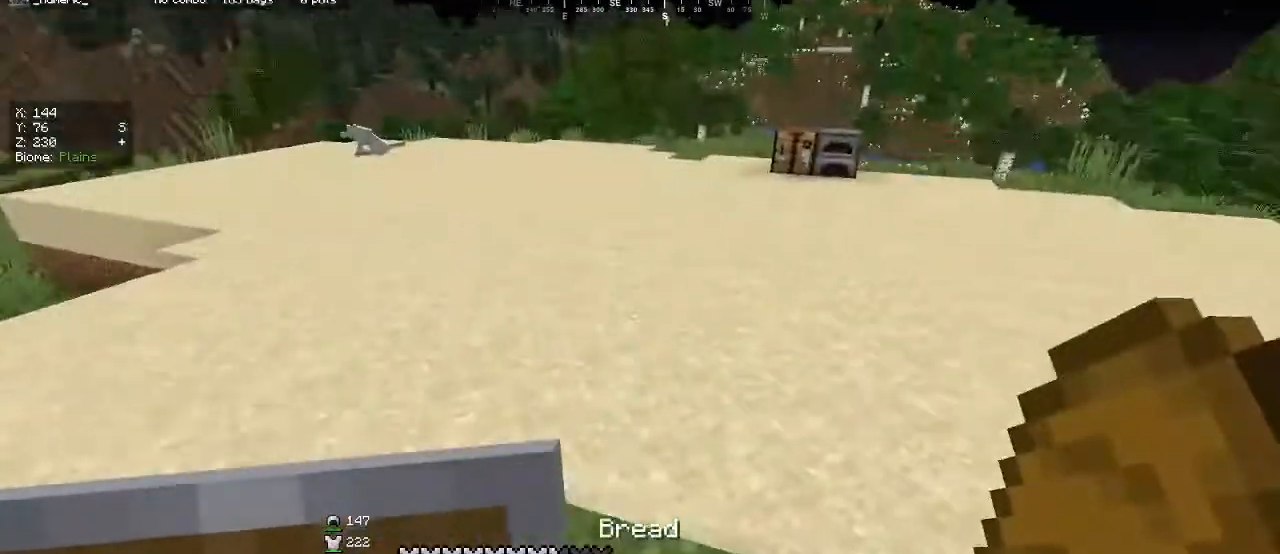
{"keys": ["w"], "mouse": [], "events": [[33, "w", "down"]]}
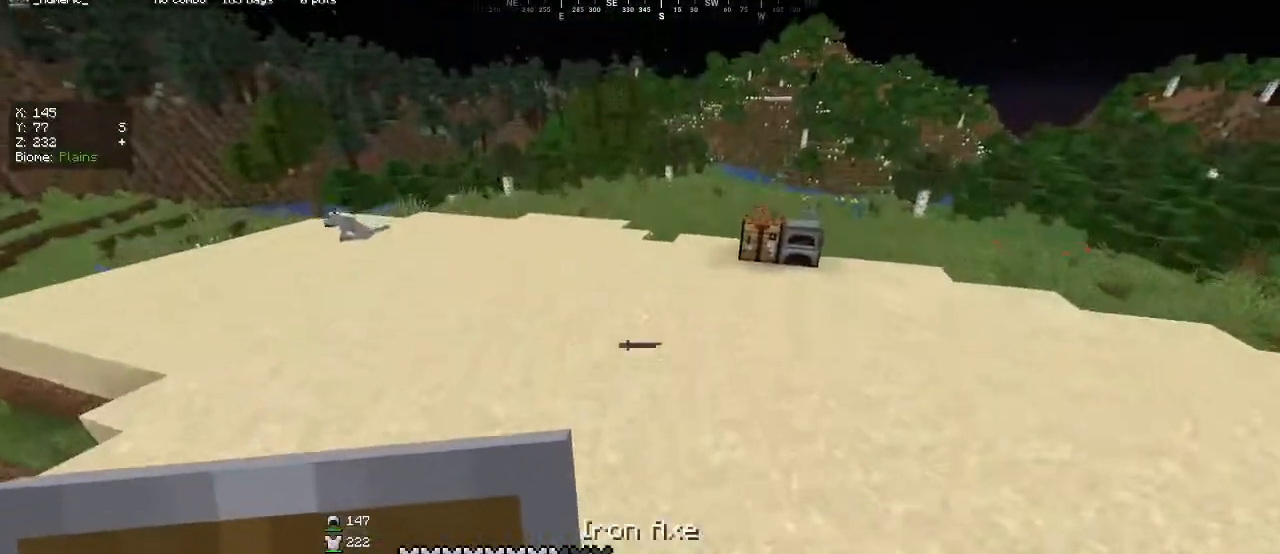
{"keys": ["w"], "mouse": [], "events": []}
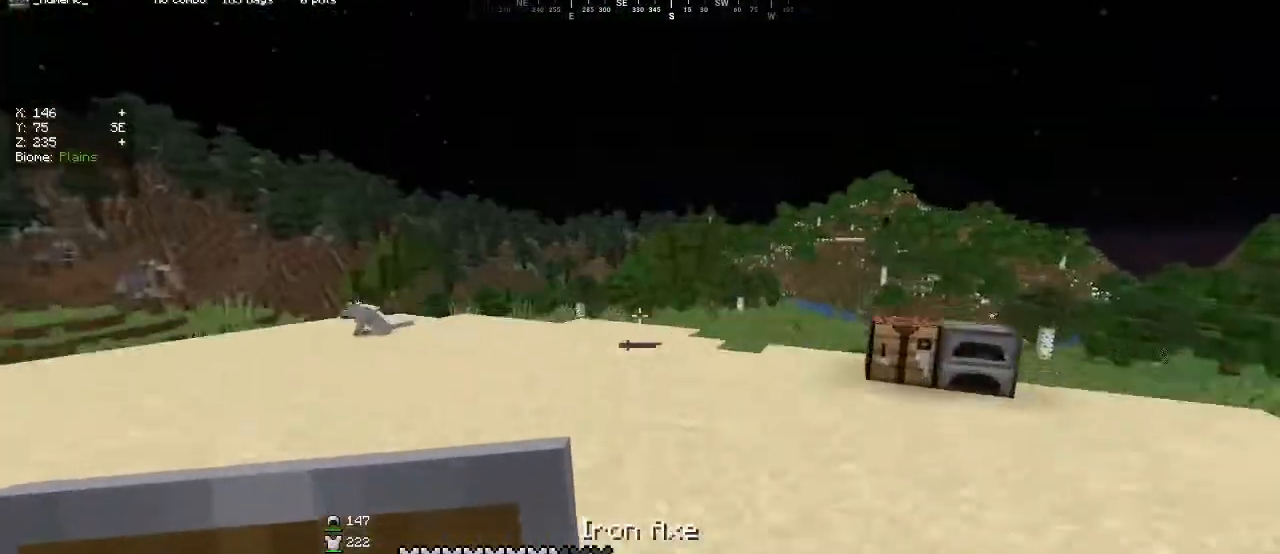
{"keys": ["w"], "mouse": [], "events": []}
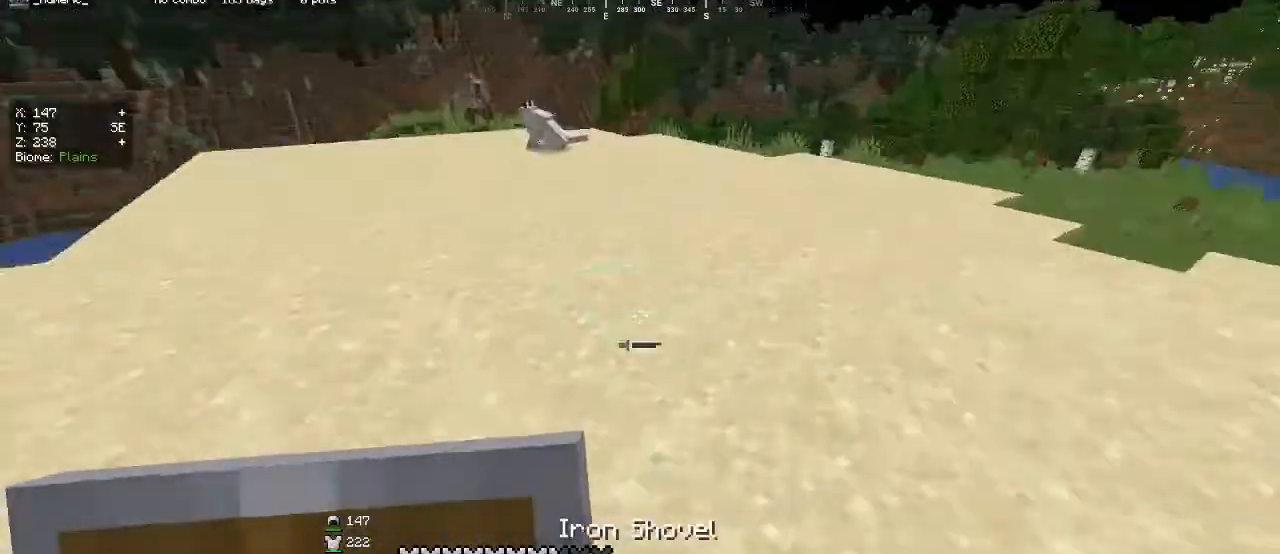
{"keys": ["w"], "mouse": [], "events": [[100, "d", "down"], [500, "d", "up"]]}
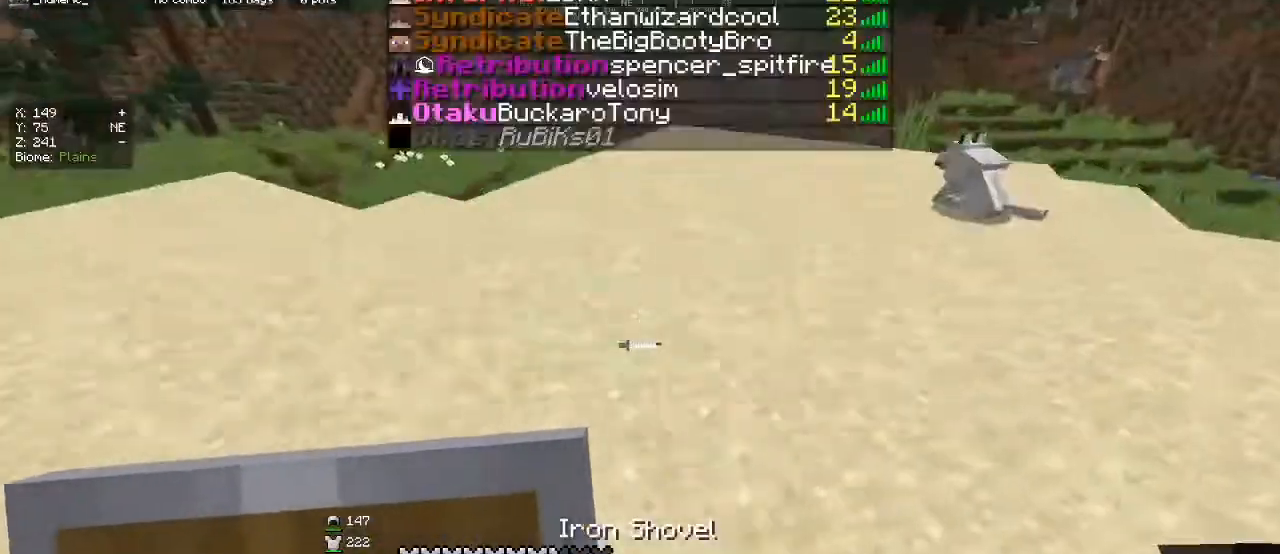
{"keys": ["w"], "mouse": [], "events": []}
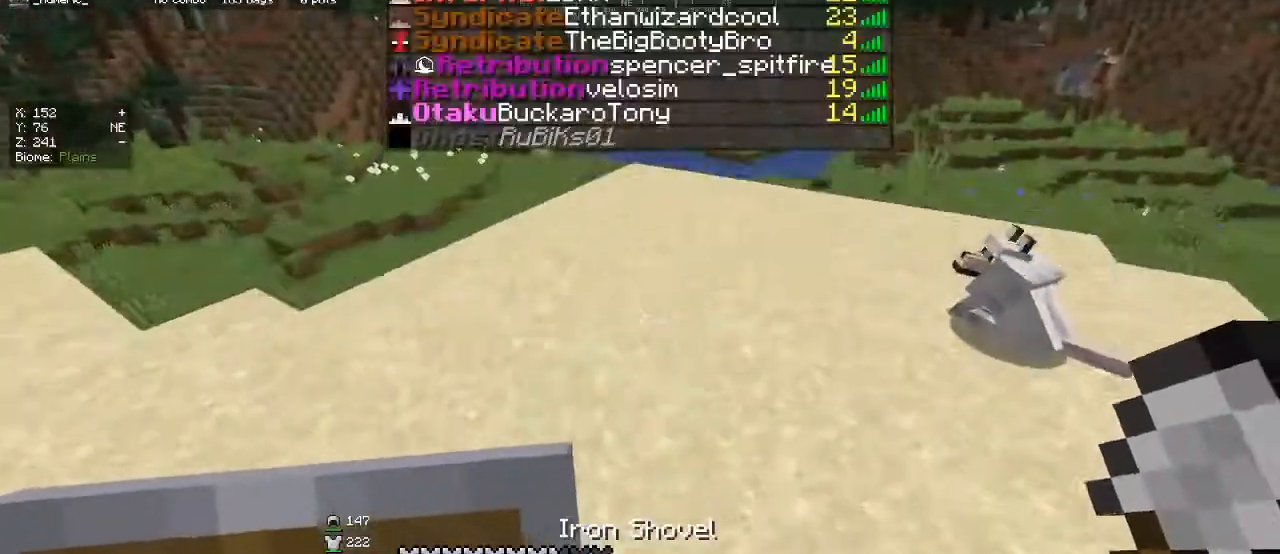
{"keys": ["w"], "mouse": [], "events": []}
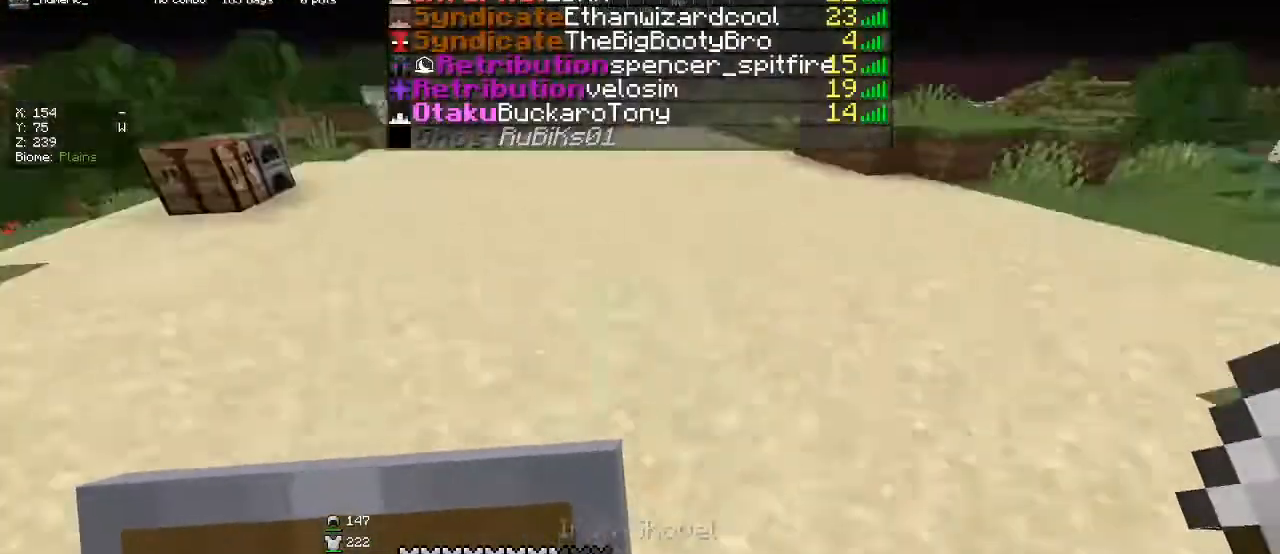
{"keys": ["w"], "mouse": [], "events": []}
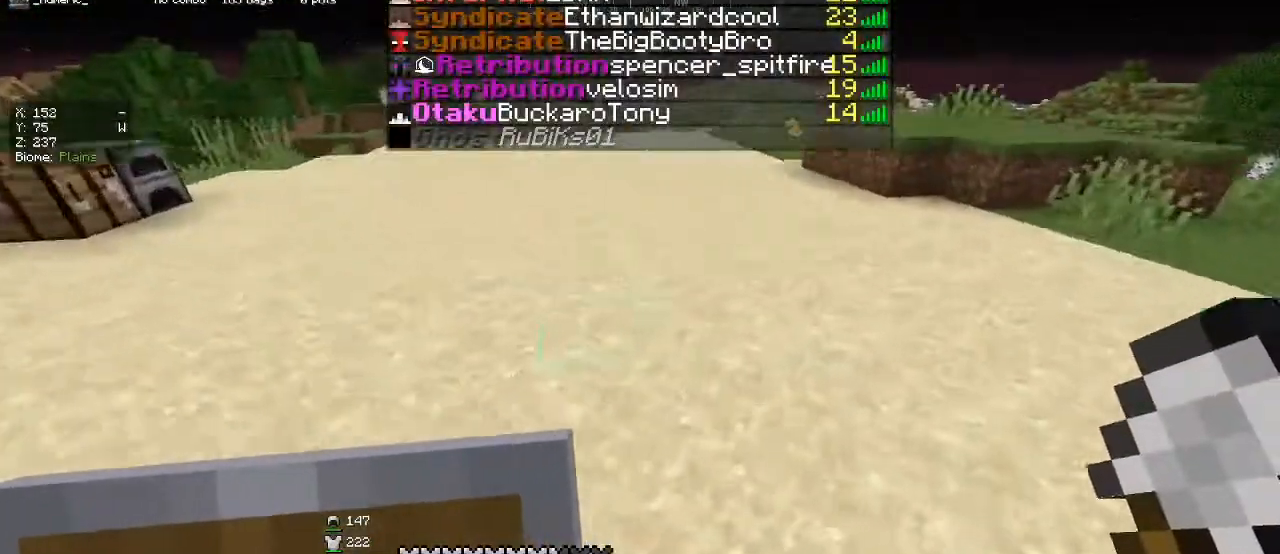
{"keys": ["w"], "mouse": [], "events": []}
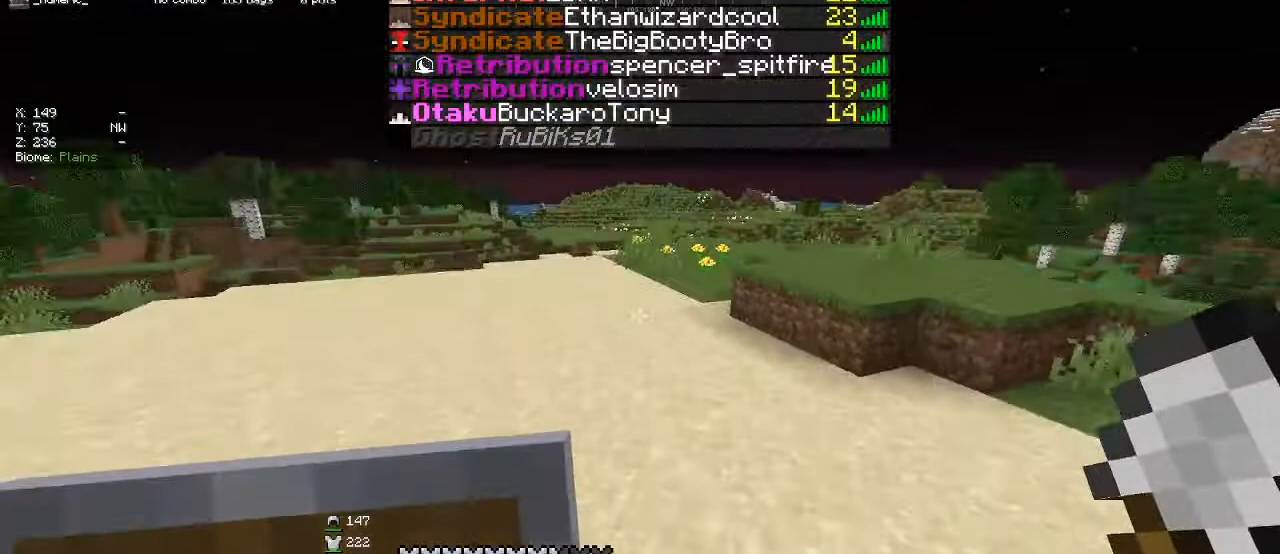
{"keys": ["w"], "mouse": [], "events": []}
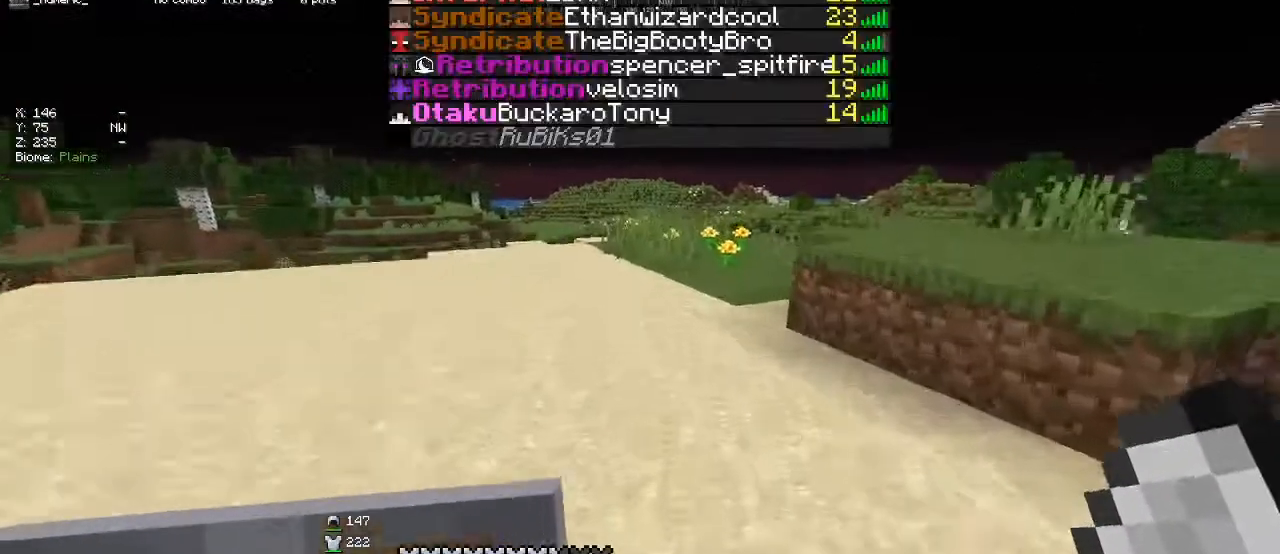
{"keys": ["w"], "mouse": [], "events": []}
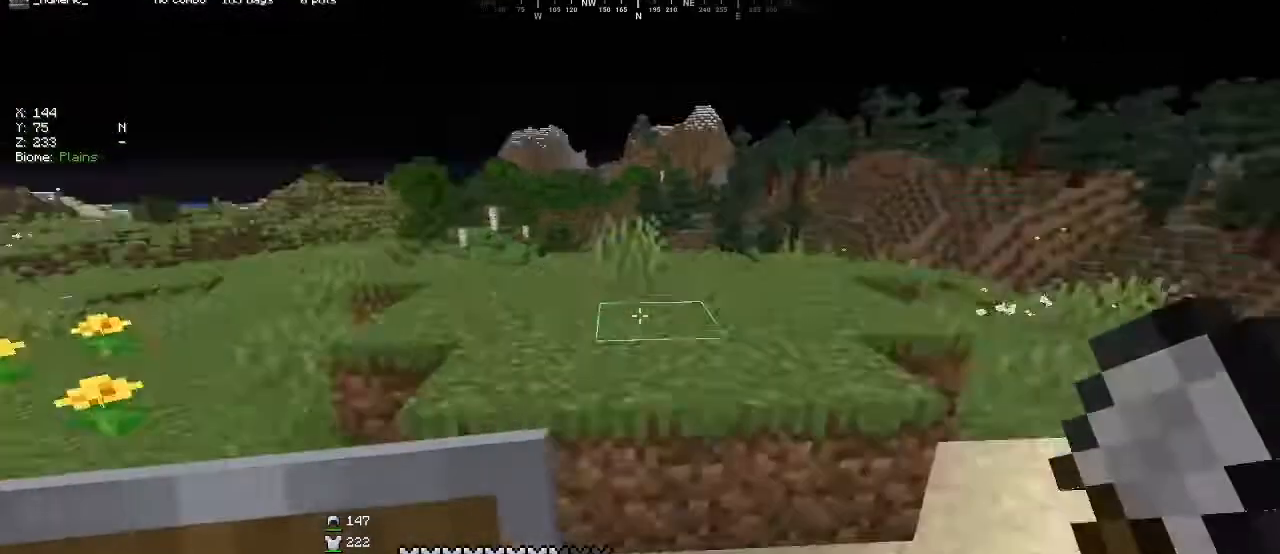
{"keys": [], "mouse": [], "events": [[100, "w", "up"]]}